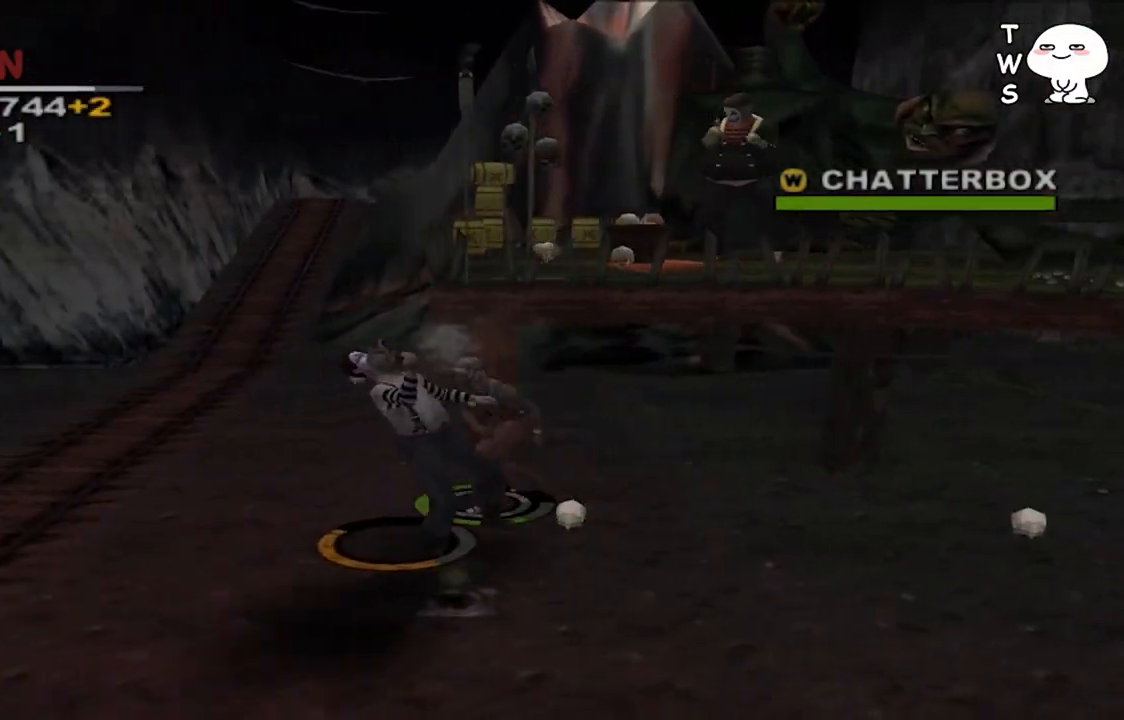
Gameplay with a controller (PlayStation layout); each line is a JSON object with the inputs held at the frame after it (dt_ms = milliseconds from this image to that frame). "events" lists button and stick changes between this image and that frame as [ms after this image, input, new state], when the widget could be followed in between.
{"dt_ms": 500, "buttons": ["SQUARE"], "left_stick": "left", "right_stick": "center", "events": [[200, "left_stick", "down"], [300, "SQUARE", "down"], [300, "left_stick", "down-left"], [367, "SQUARE", "up"], [400, "left_stick", "left"], [467, "SQUARE", "down"]]}
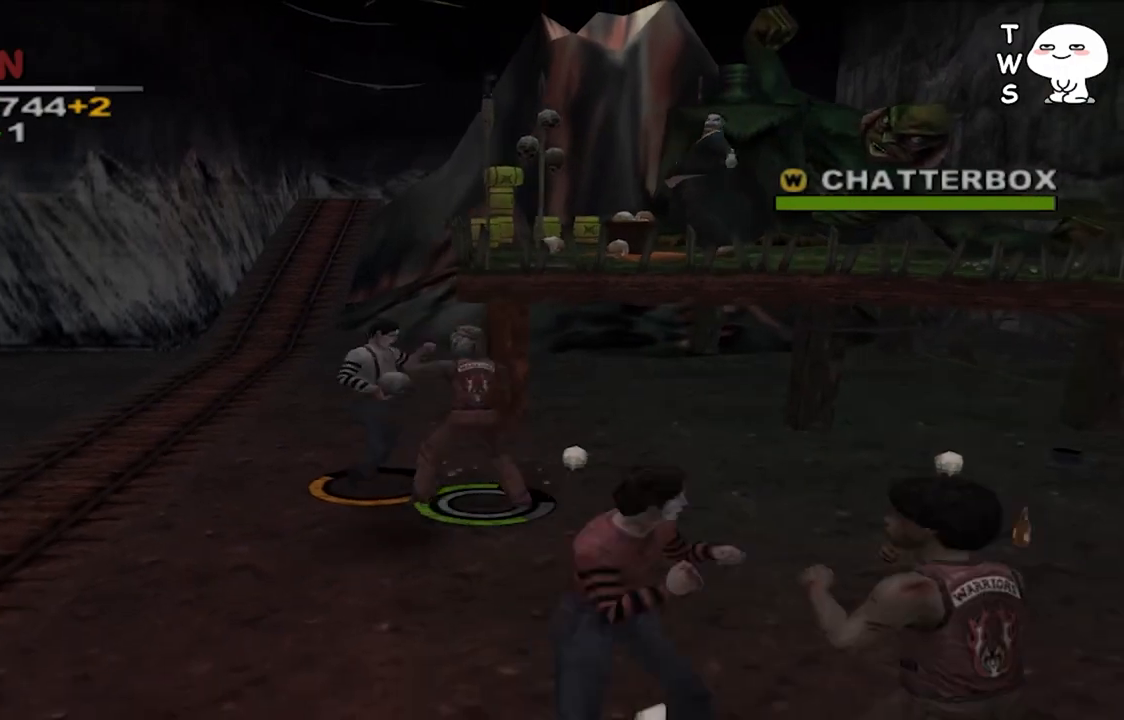
{"dt_ms": 500, "buttons": [], "left_stick": "left", "right_stick": "center", "events": [[200, "SQUARE", "up"], [300, "SQUARE", "down"], [367, "SQUARE", "up"], [433, "SQUARE", "down"], [500, "SQUARE", "up"]]}
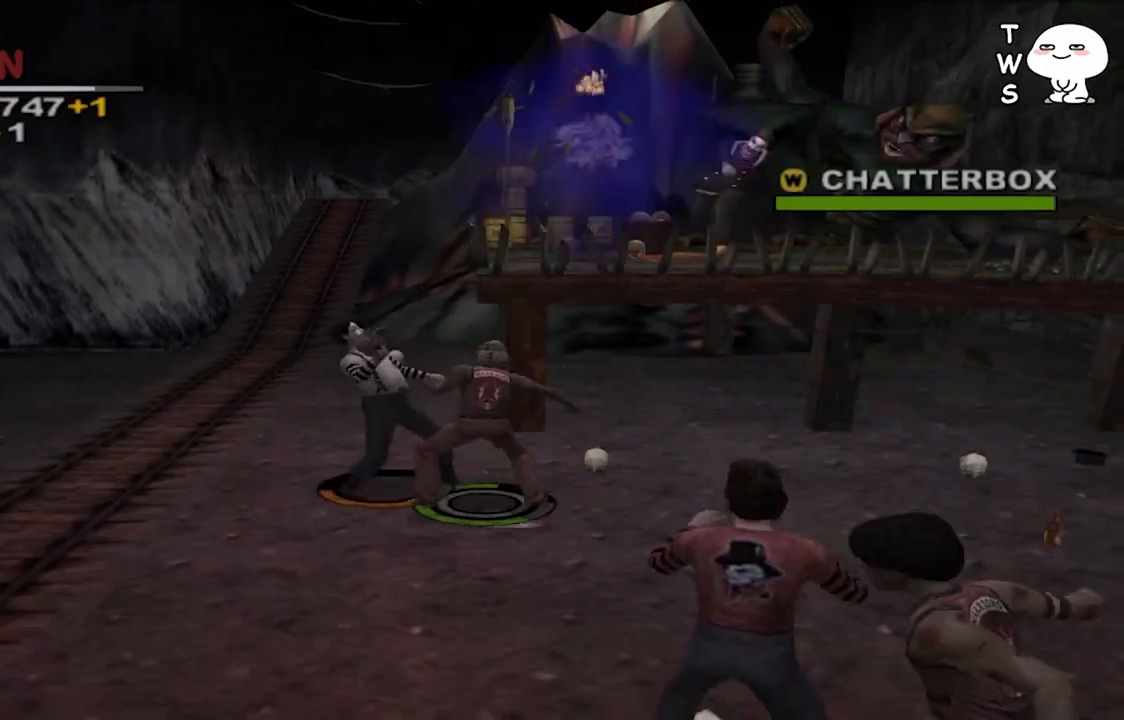
{"dt_ms": 500, "buttons": [], "left_stick": "left", "right_stick": "center", "events": [[100, "SQUARE", "down"], [200, "SQUARE", "up"]]}
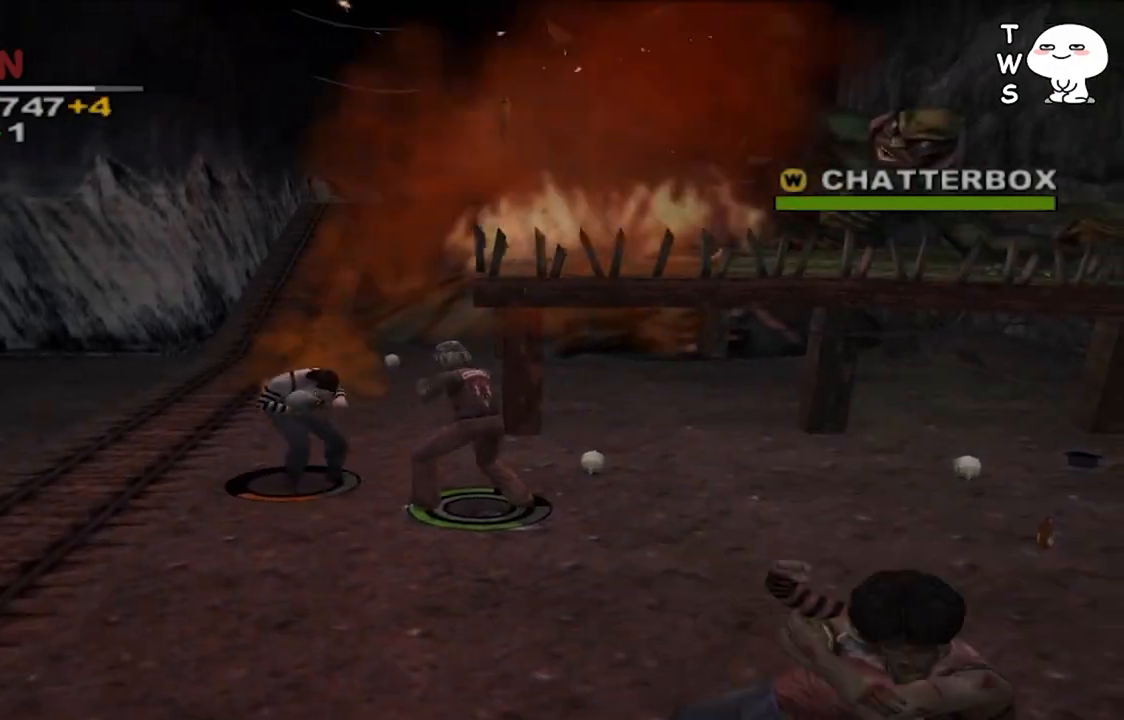
{"dt_ms": 500, "buttons": ["SQUARE"], "left_stick": "left", "right_stick": "center", "events": [[467, "SQUARE", "down"]]}
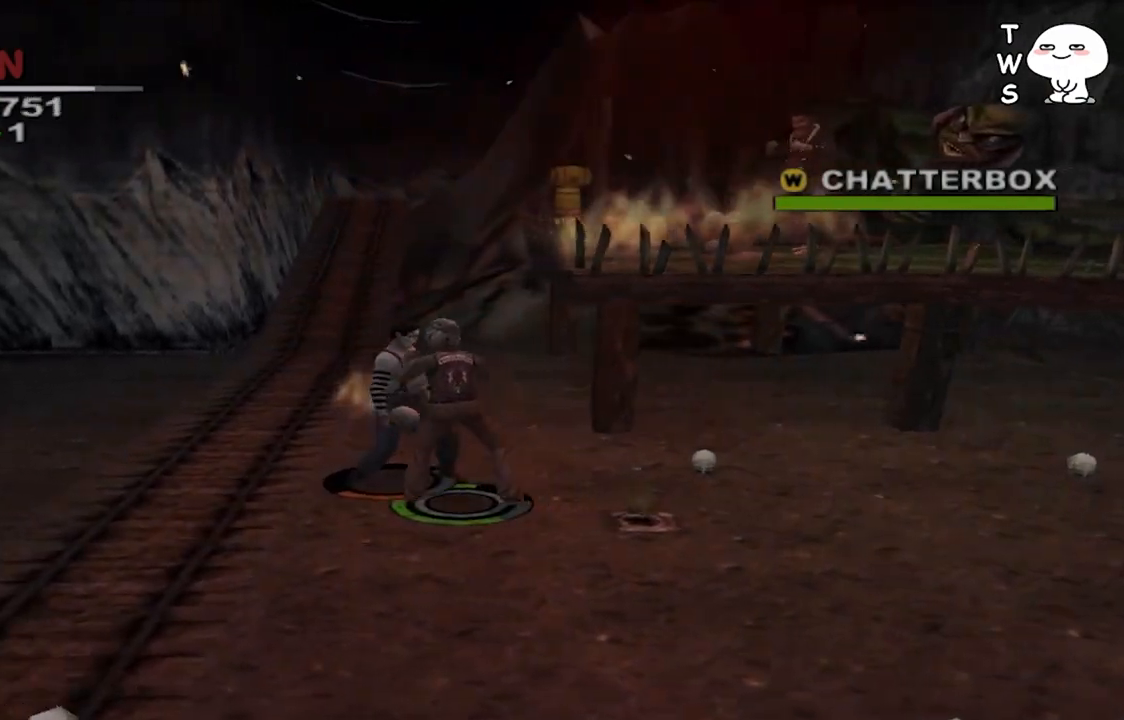
{"dt_ms": 500, "buttons": [], "left_stick": "center", "right_stick": "center", "events": [[33, "SQUARE", "up"], [33, "left_stick", "center"], [133, "SQUARE", "down"], [200, "SQUARE", "up"], [267, "SQUARE", "down"], [333, "SQUARE", "up"], [400, "SQUARE", "down"], [467, "SQUARE", "up"]]}
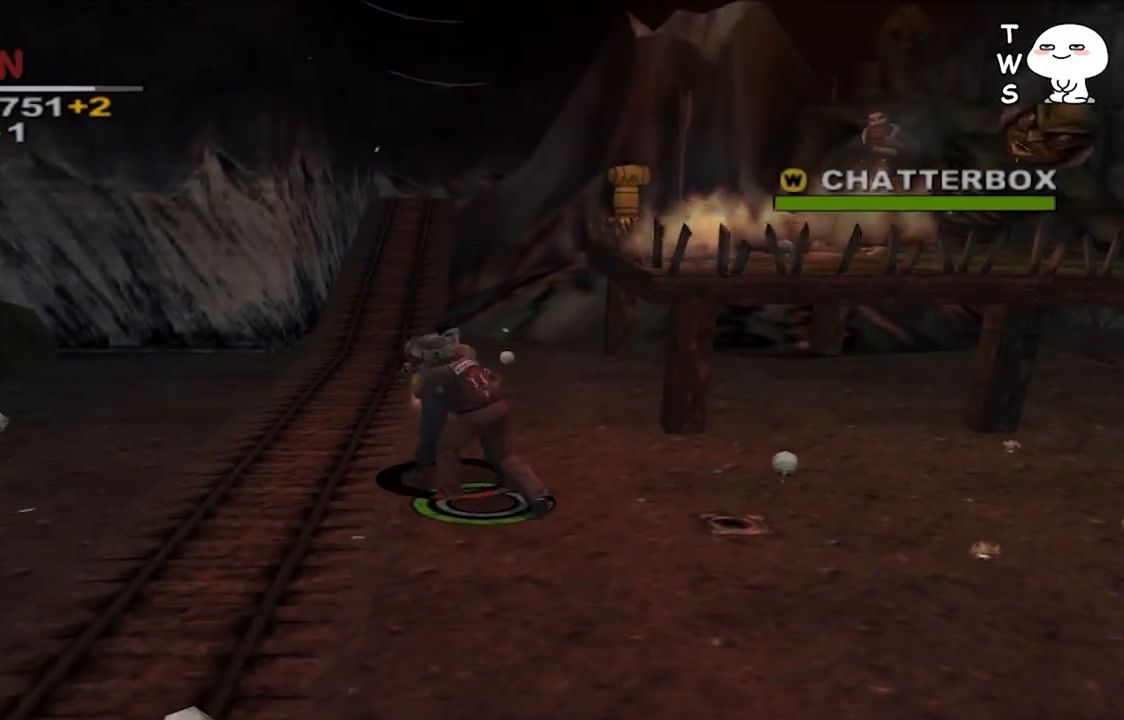
{"dt_ms": 500, "buttons": [], "left_stick": "center", "right_stick": "center", "events": [[67, "SQUARE", "down"], [133, "SQUARE", "up"], [233, "CROSS", "down"], [367, "CROSS", "up"]]}
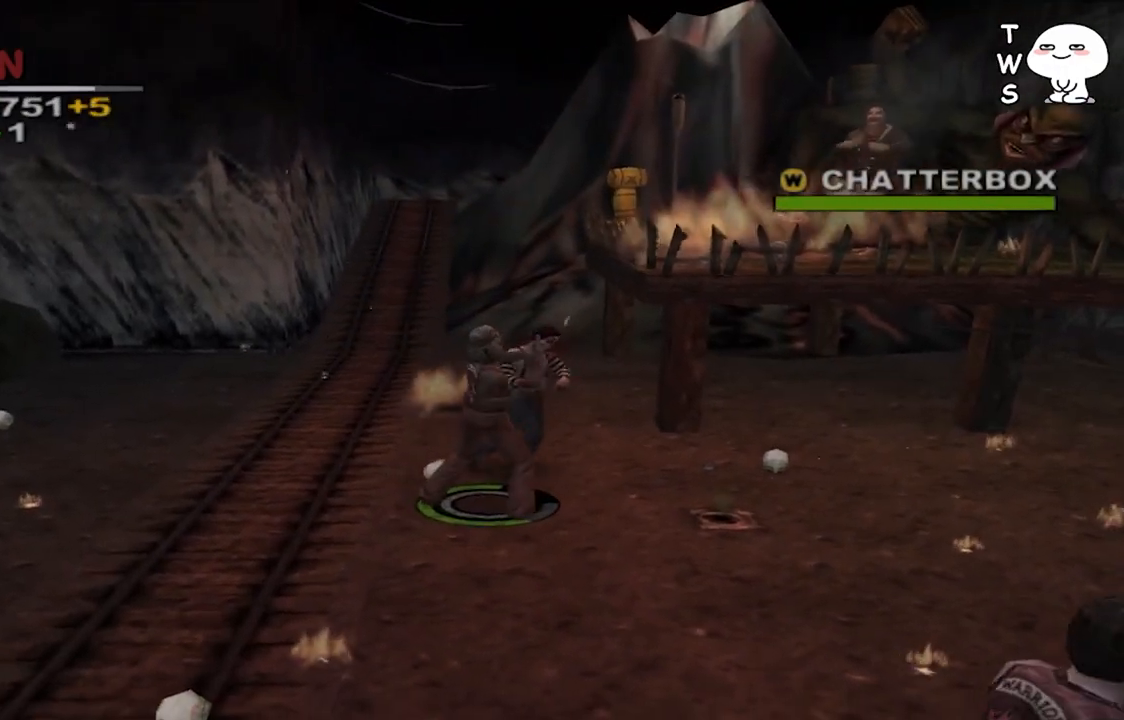
{"dt_ms": 500, "buttons": [], "left_stick": "up", "right_stick": "center", "events": [[100, "left_stick", "up-left"], [433, "left_stick", "up"]]}
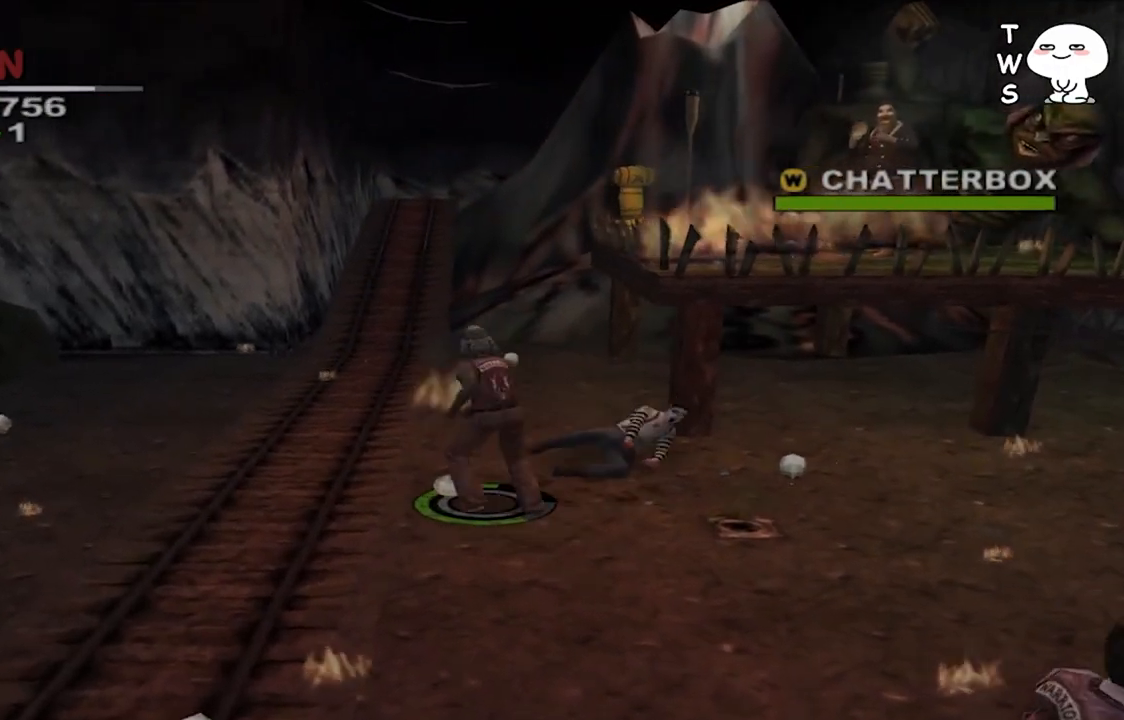
{"dt_ms": 1000, "buttons": ["CROSS"], "left_stick": "center", "right_stick": "center", "events": [[67, "left_stick", "right"], [200, "CIRCLE", "down"], [300, "CIRCLE", "up"], [333, "left_stick", "center"], [400, "CIRCLE", "down"], [467, "CIRCLE", "up"], [533, "CIRCLE", "down"], [633, "CIRCLE", "up"], [1000, "CROSS", "down"]]}
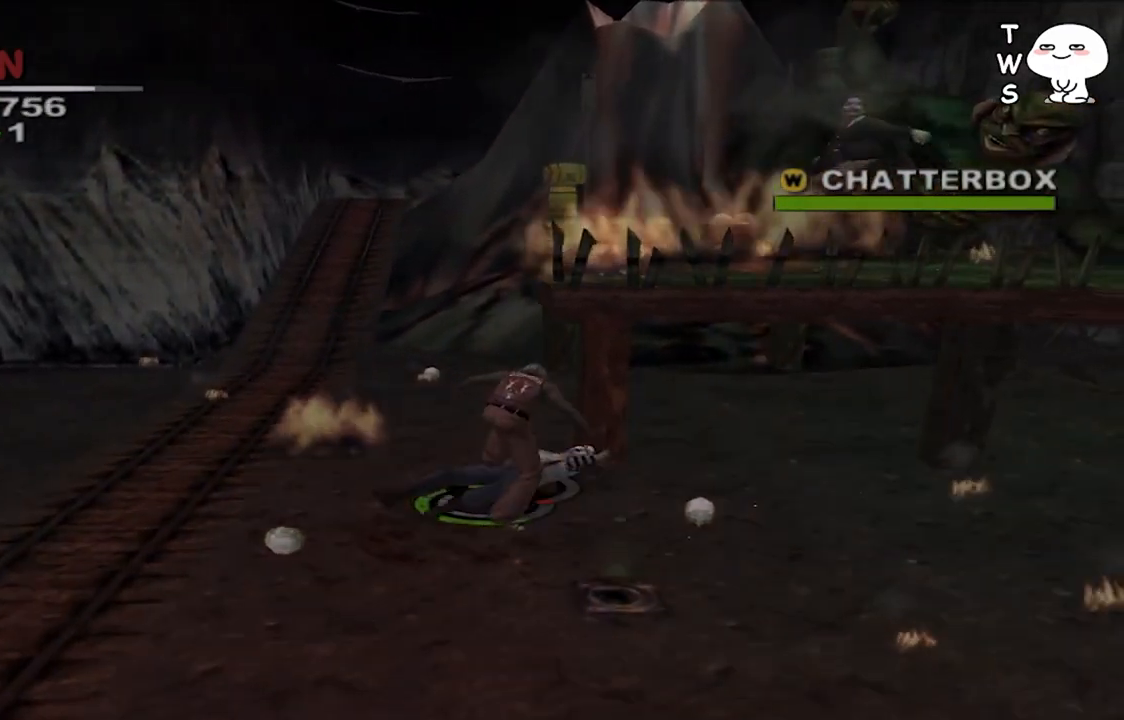
{"dt_ms": 500, "buttons": ["CROSS"], "left_stick": "center", "right_stick": "center", "events": [[100, "CROSS", "up"], [167, "CROSS", "down"], [233, "CROSS", "up"], [333, "CROSS", "down"], [400, "CROSS", "up"], [467, "CROSS", "down"]]}